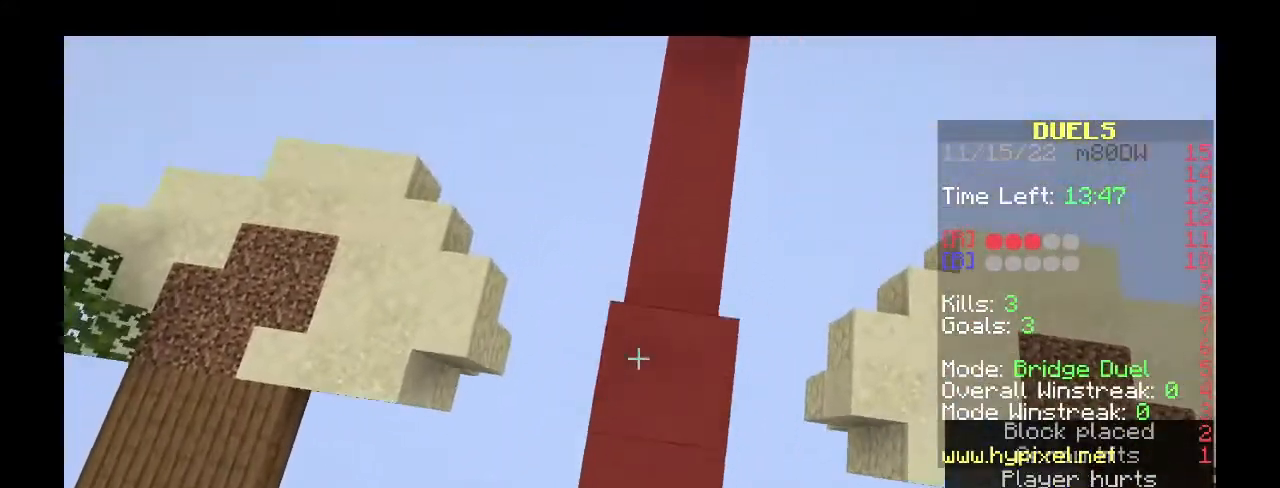
Gameplay with keyboard and mouse; each line is a JSON object with the keys and mouse buttons held at the frame after it. "events" lists presses ("down") and releases ("up") of "1", "2", "3", "4", "5", "a", "alt", "c", "caps_lock", "ctrl", "d", "e", "f", "g", "q", "r", "s", "shift", "space", "t", "tab", "v", "w", "x", "z", "mouse_left", "mouse_wheel" and "mouse_right" between this image and that frame as [ms after this image, input, new state], when the widget could be followed in between. "mouse_left", "mouse_wheel", "mouse_right" = the "left", "wheel", "right" buttons of the "mouse" list. No other keys are recorded. Fast repeated clicks can show as one long hold. "wheel" means that the mouse wheel is clicked or scrolled. Not read: mouse_move.
{"keys": ["d", "space", "w"], "mouse": ["right"], "events": [[100, "d", "up"], [367, "d", "down"]]}
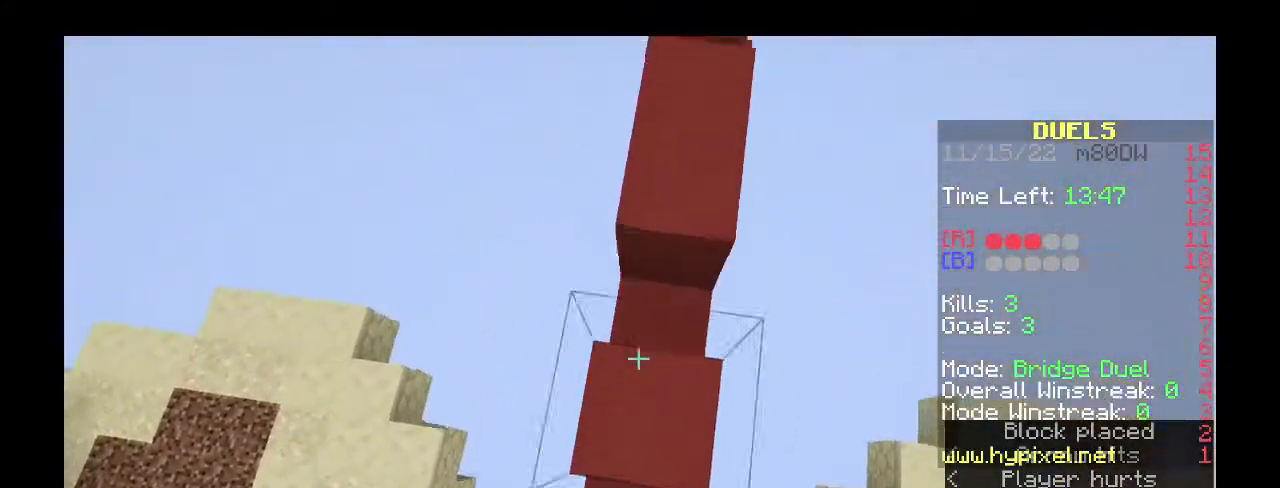
{"keys": ["space", "w"], "mouse": ["right"], "events": [[67, "d", "up"]]}
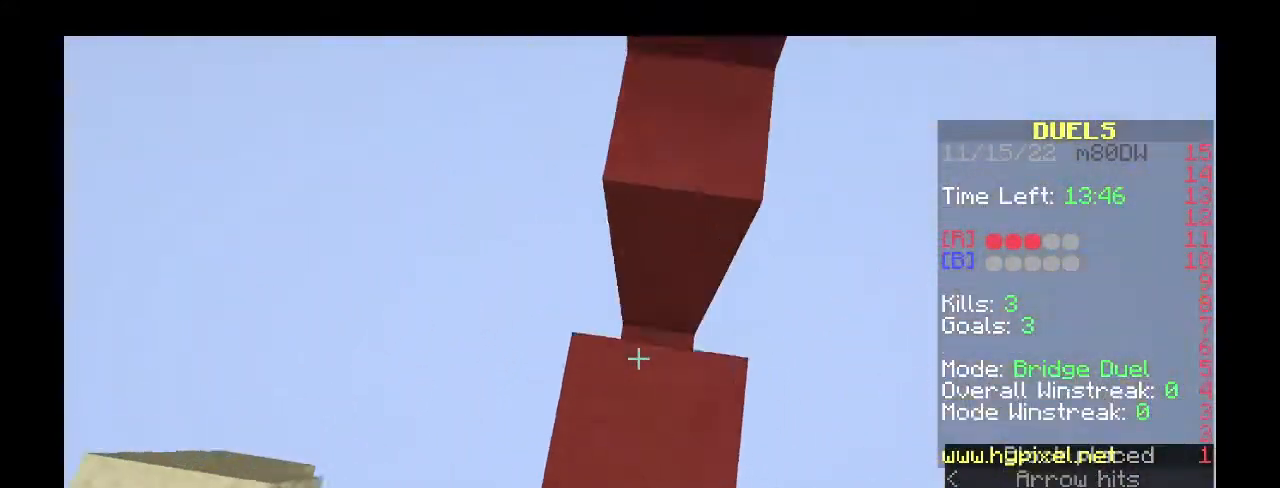
{"keys": ["space", "w"], "mouse": ["right"], "events": [[267, "d", "down"], [500, "d", "up"]]}
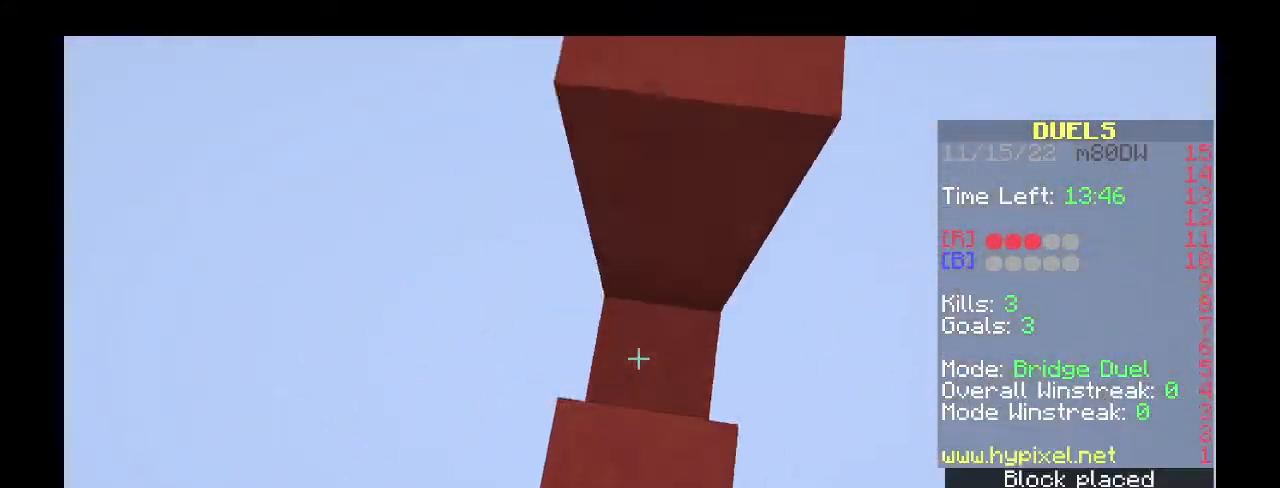
{"keys": ["space", "w"], "mouse": ["right"], "events": []}
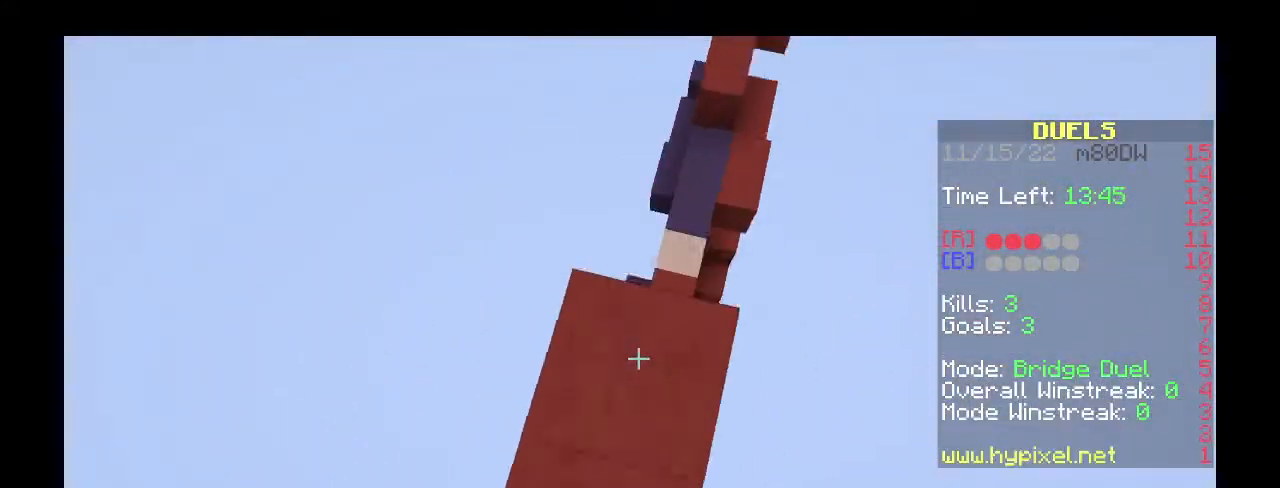
{"keys": ["d", "space", "w"], "mouse": ["right"], "events": [[333, "d", "down"]]}
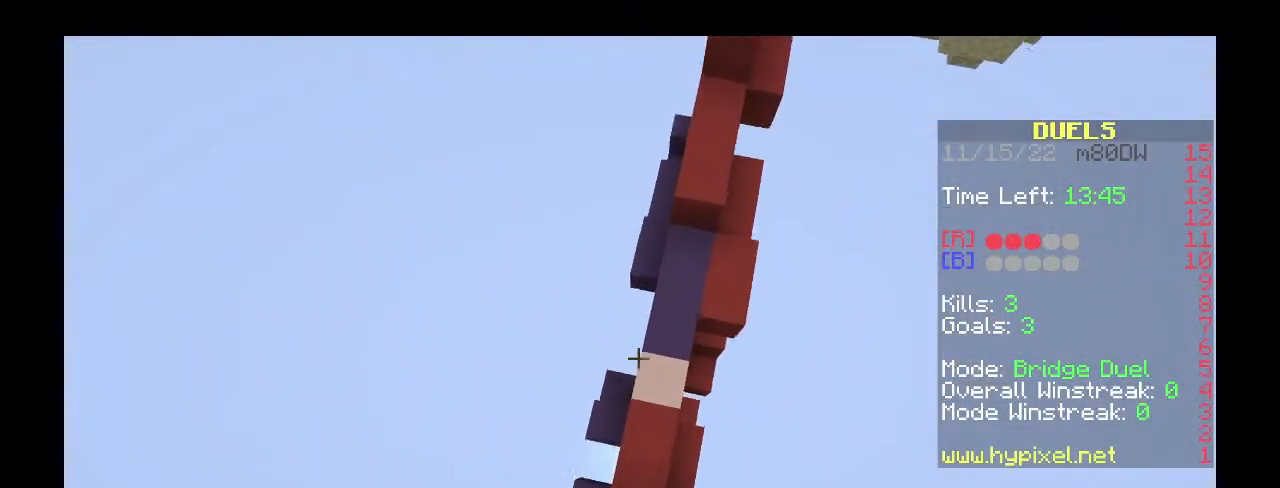
{"keys": ["space", "w"], "mouse": ["right"], "events": [[33, "d", "up"], [33, "mouse_right", "up"], [167, "mouse_right", "down"], [200, "d", "down"], [400, "d", "up"]]}
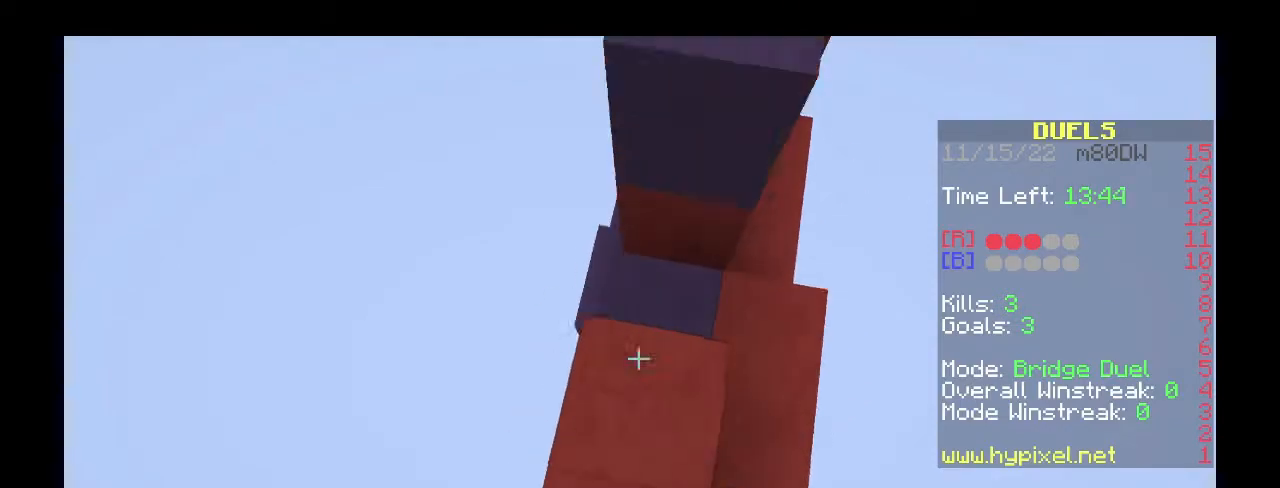
{"keys": ["space", "w"], "mouse": ["right"], "events": [[233, "d", "down"], [467, "d", "up"]]}
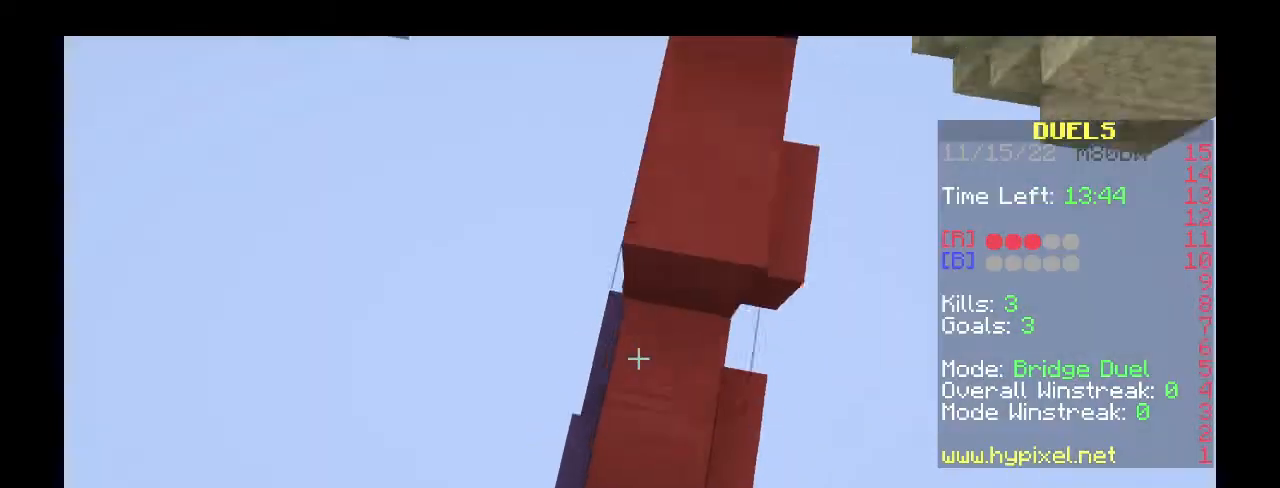
{"keys": ["space", "w"], "mouse": ["right"], "events": [[200, "d", "down"], [400, "d", "up"]]}
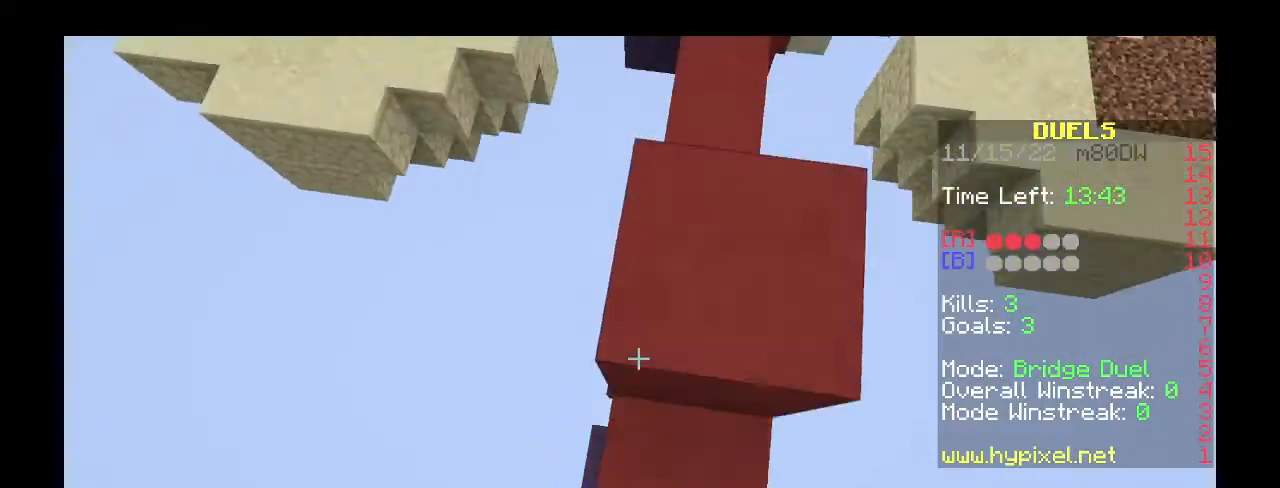
{"keys": ["d", "space", "w"], "mouse": ["right"], "events": [[200, "d", "down"]]}
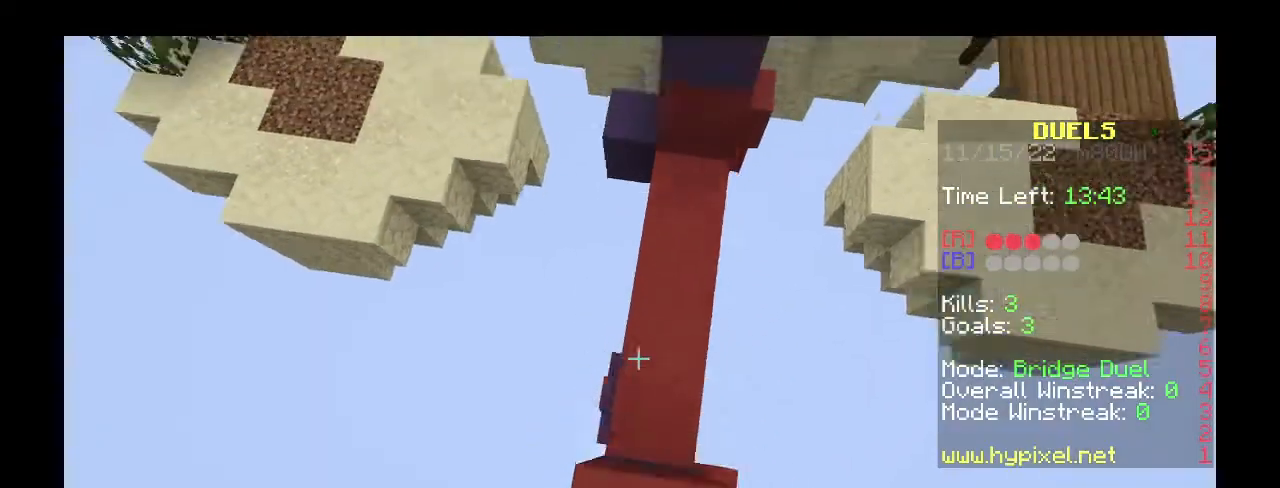
{"keys": ["a", "d", "space", "w"], "mouse": ["right"], "events": [[100, "d", "up"], [367, "a", "down"], [500, "d", "down"]]}
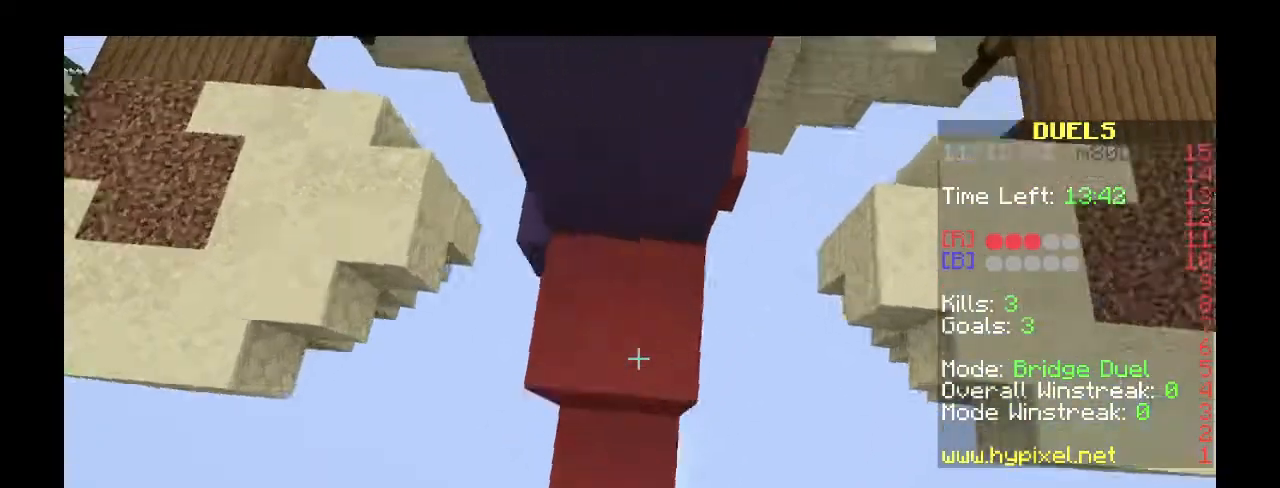
{"keys": ["d", "space", "w"], "mouse": ["right"], "events": [[67, "a", "up"]]}
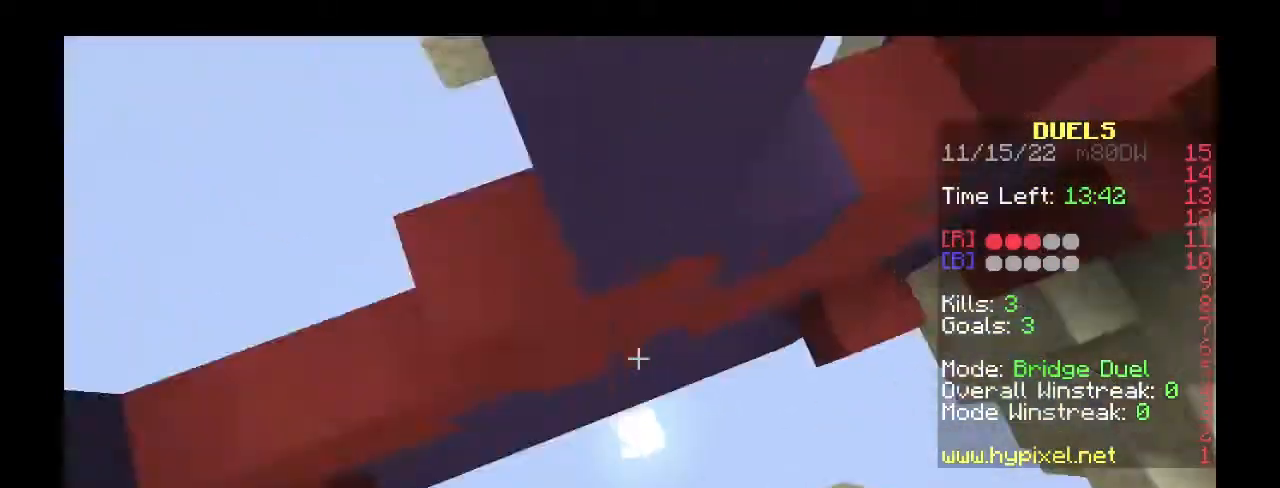
{"keys": ["d", "space", "w"], "mouse": ["right"], "events": []}
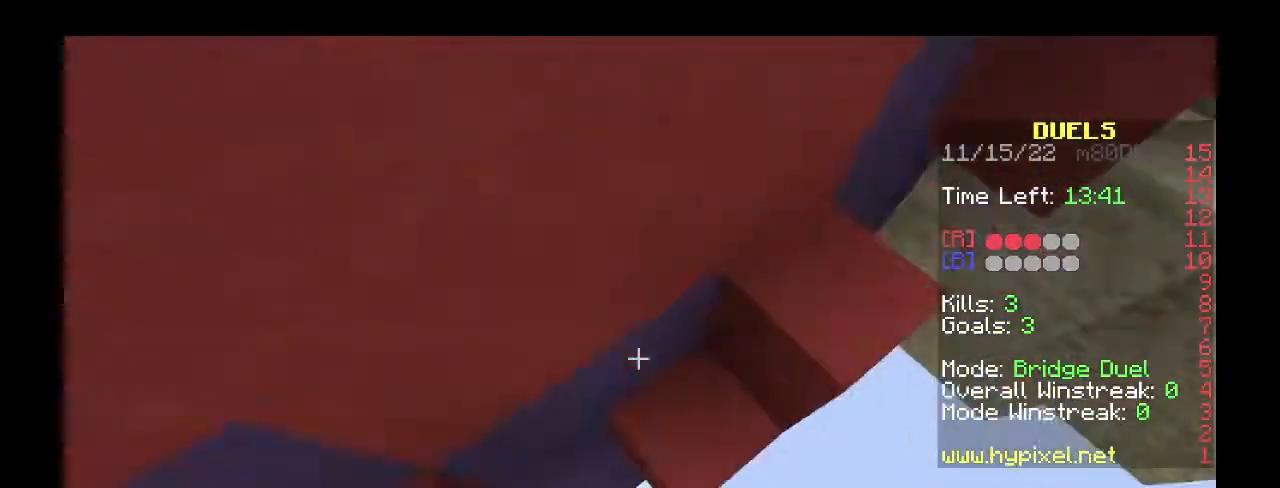
{"keys": ["d", "space", "w"], "mouse": ["right"], "events": []}
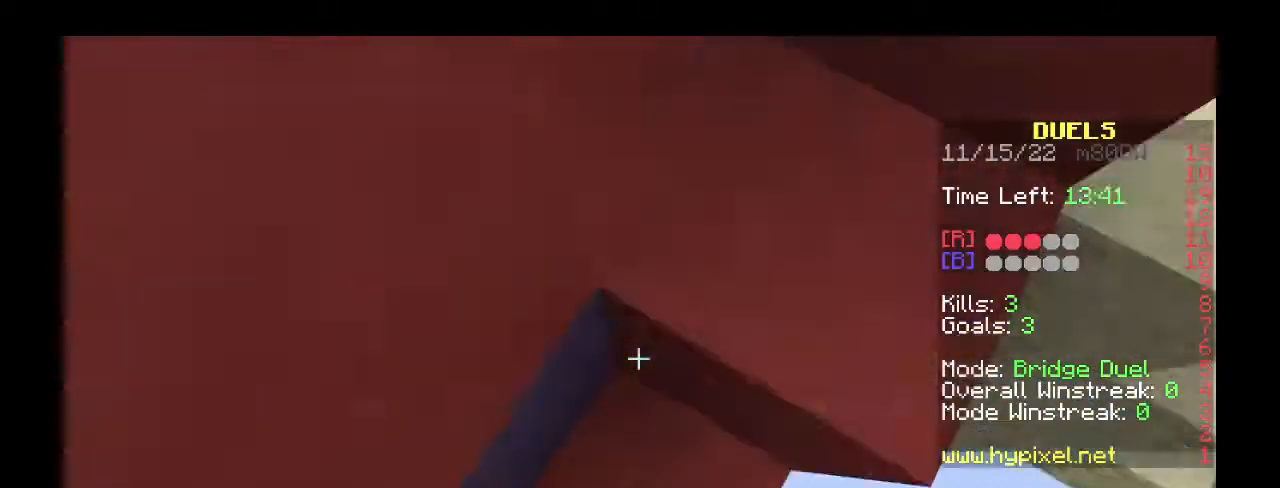
{"keys": ["d", "space", "w"], "mouse": [], "events": [[433, "mouse_right", "up"]]}
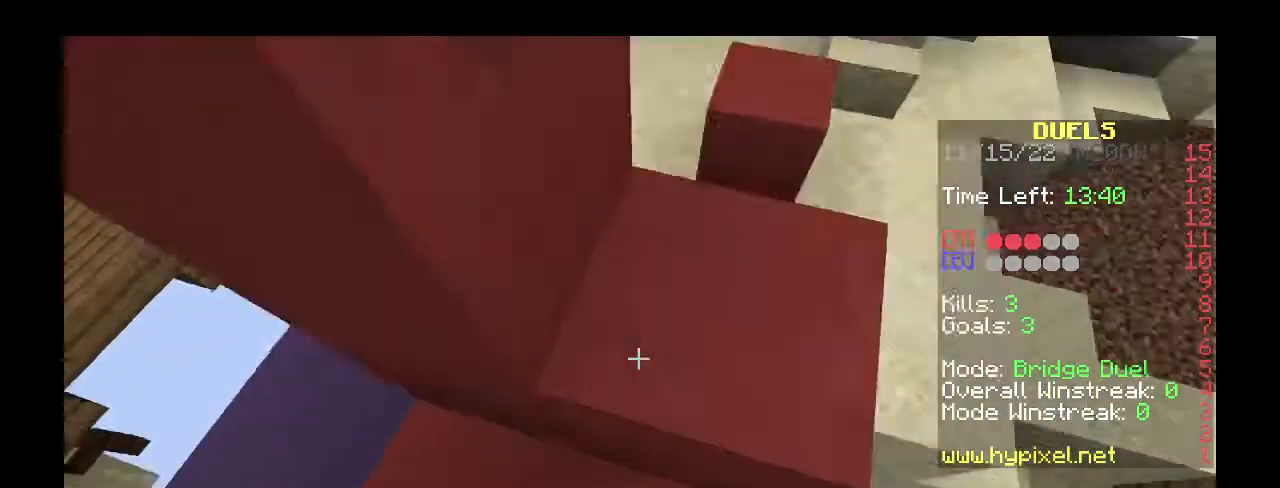
{"keys": ["space", "w"], "mouse": [], "events": [[467, "d", "up"]]}
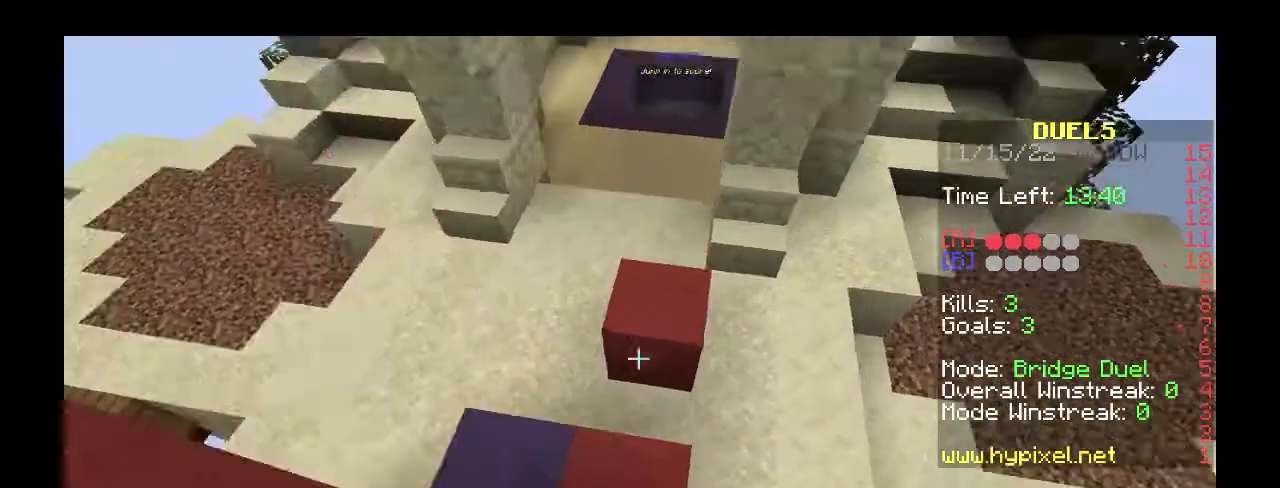
{"keys": ["space", "w"], "mouse": [], "events": []}
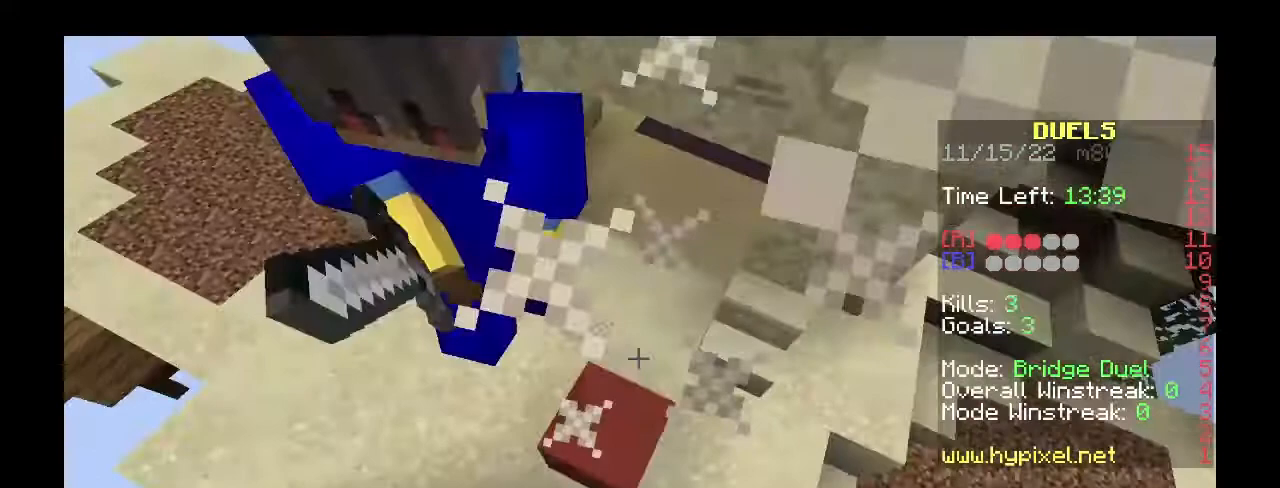
{"keys": ["1", "d", "w"], "mouse": ["left"], "events": [[167, "space", "up"], [333, "mouse_left", "down"], [400, "1", "down"], [500, "d", "down"]]}
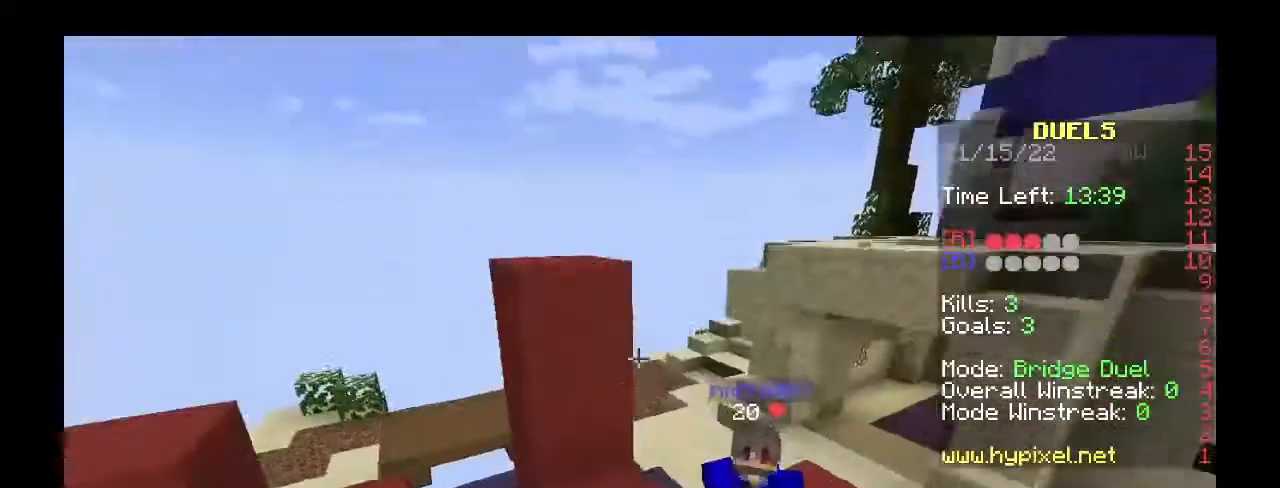
{"keys": ["d"], "mouse": ["right"], "events": [[100, "1", "up"], [167, "2", "down"], [200, "mouse_left", "up"], [200, "mouse_right", "down"], [367, "2", "up"], [433, "w", "up"]]}
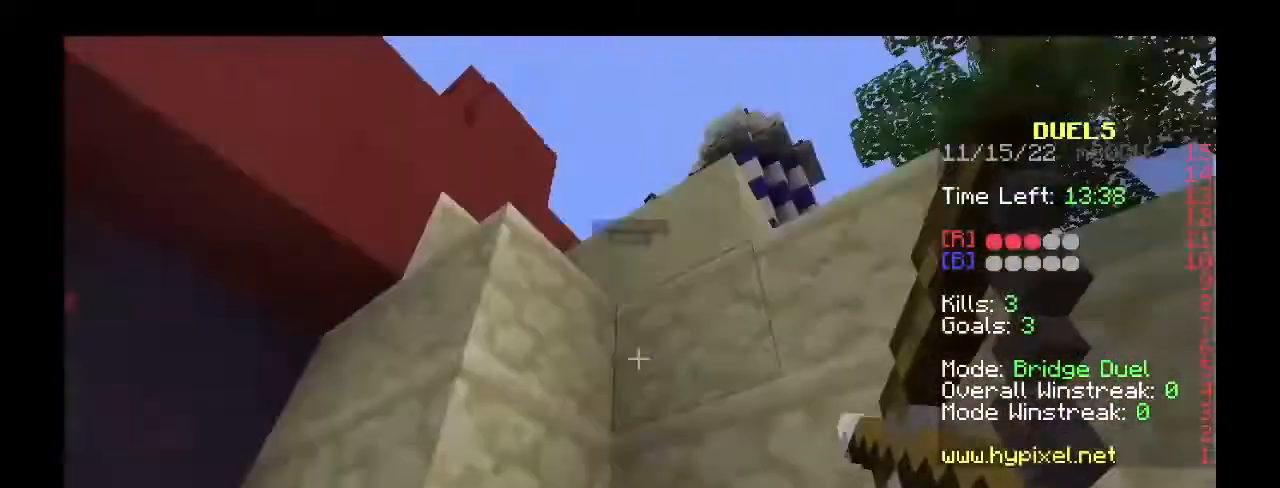
{"keys": [], "mouse": [], "events": [[133, "d", "up"], [133, "mouse_right", "up"]]}
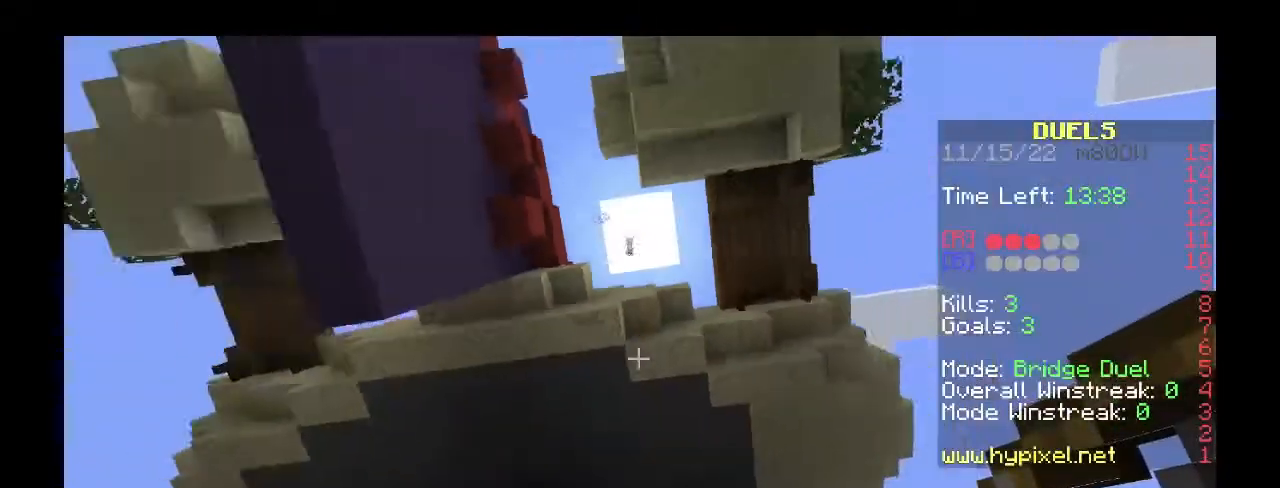
{"keys": ["w"], "mouse": [], "events": [[67, "w", "down"]]}
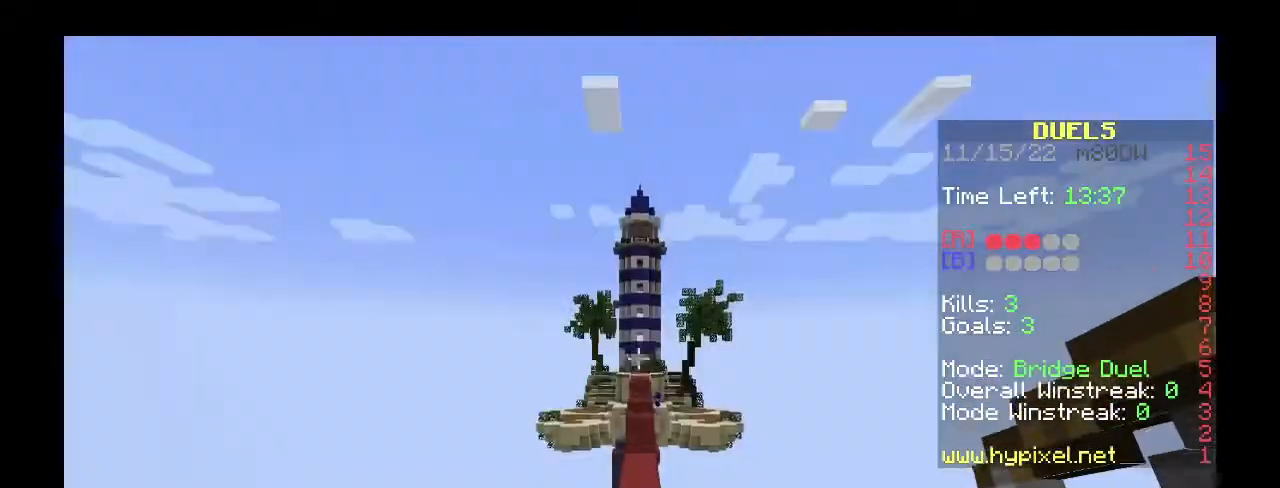
{"keys": ["w"], "mouse": [], "events": []}
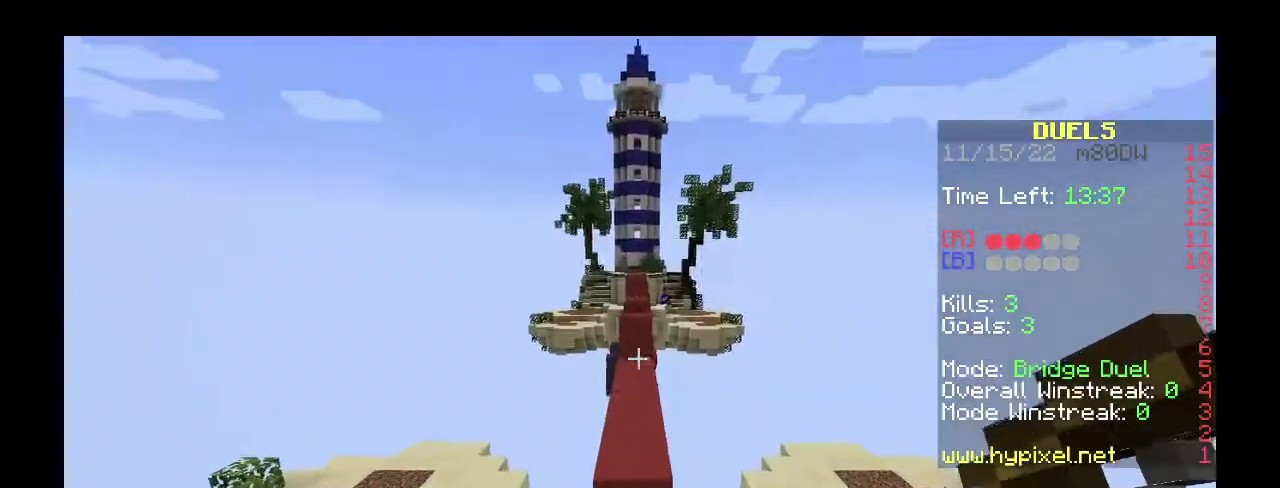
{"keys": ["w"], "mouse": [], "events": [[133, "space", "down"], [300, "space", "up"]]}
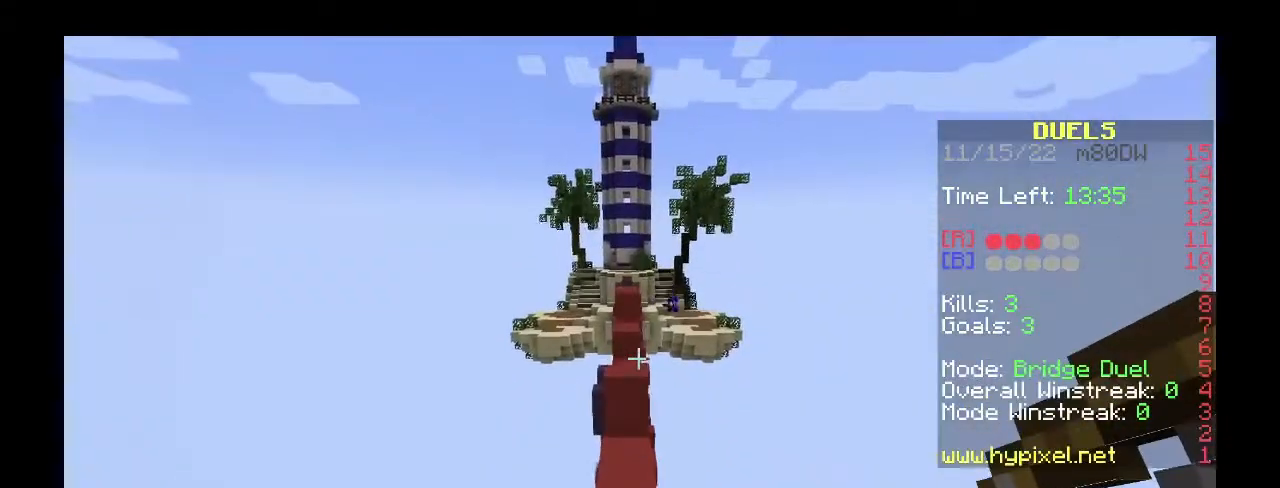
{"keys": ["w"], "mouse": [], "events": []}
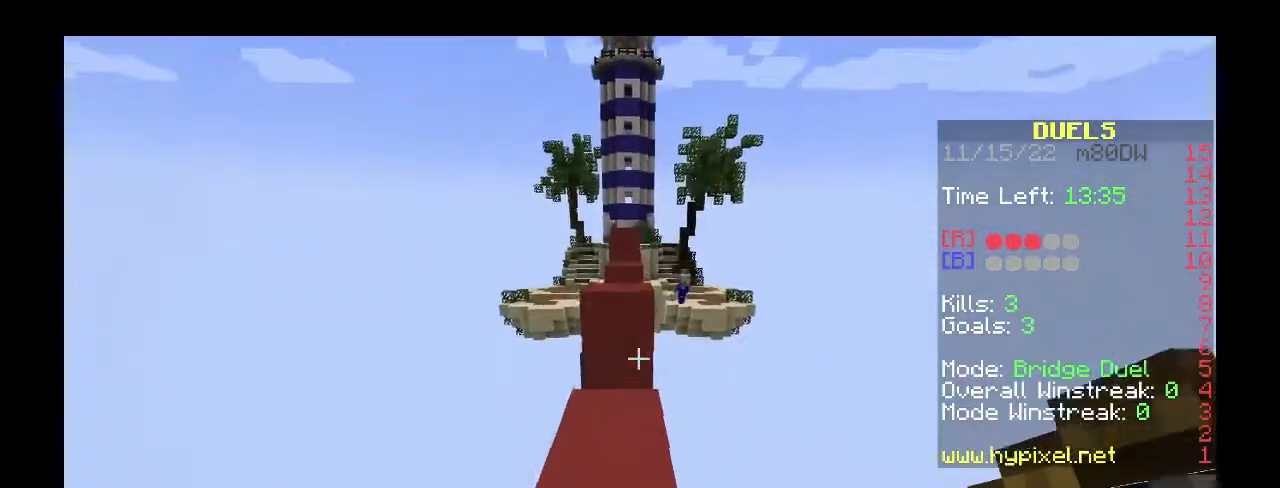
{"keys": ["w"], "mouse": [], "events": []}
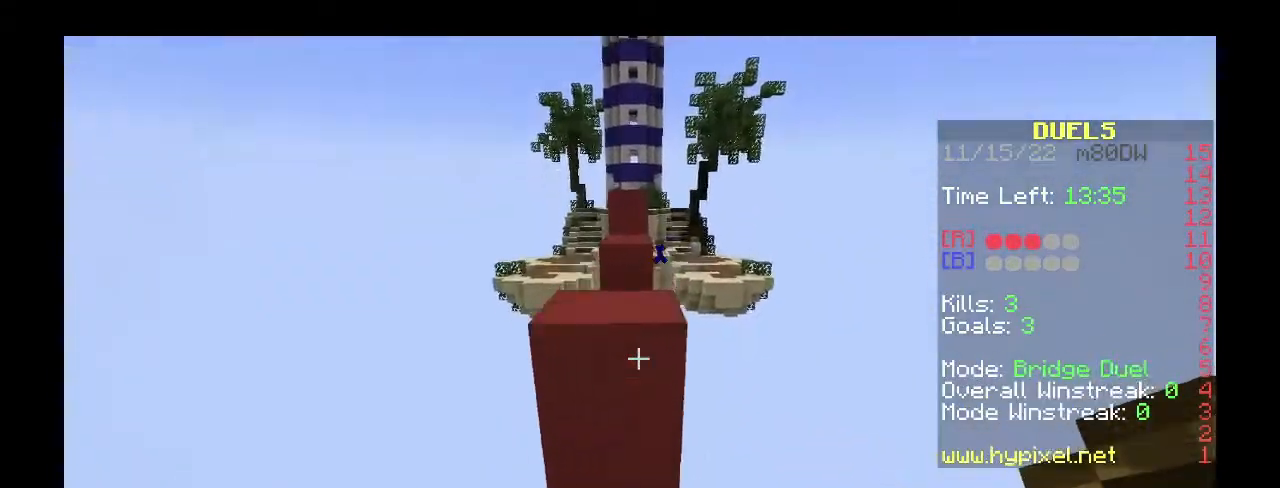
{"keys": ["space", "w"], "mouse": [], "events": [[33, "space", "down"], [200, "space", "up"], [500, "space", "down"]]}
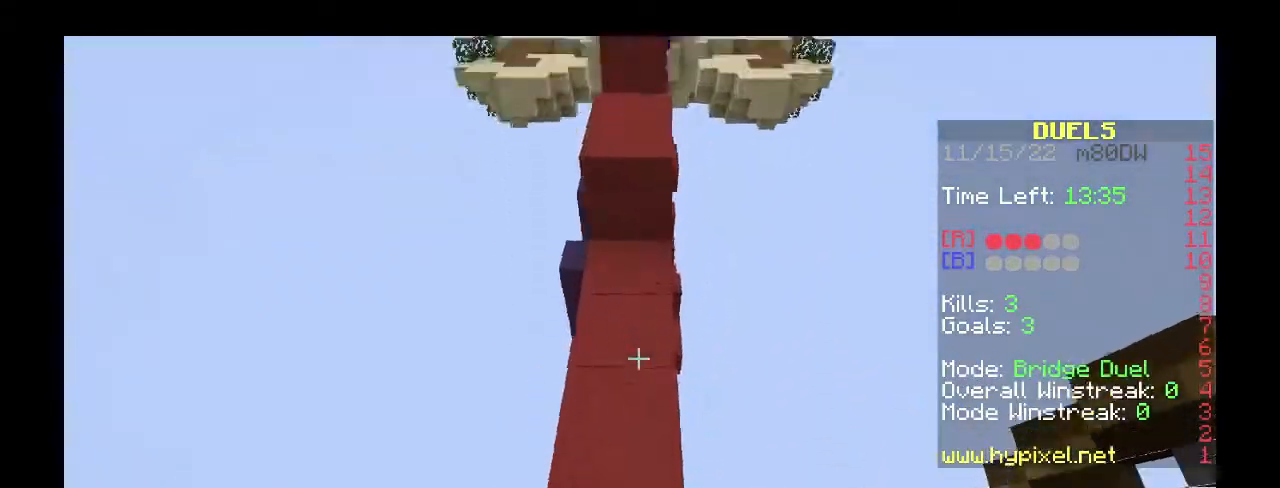
{"keys": ["space", "w"], "mouse": ["right"], "events": [[100, "mouse_right", "down"], [100, "q", "down"], [300, "d", "down"], [300, "q", "up"], [467, "d", "up"]]}
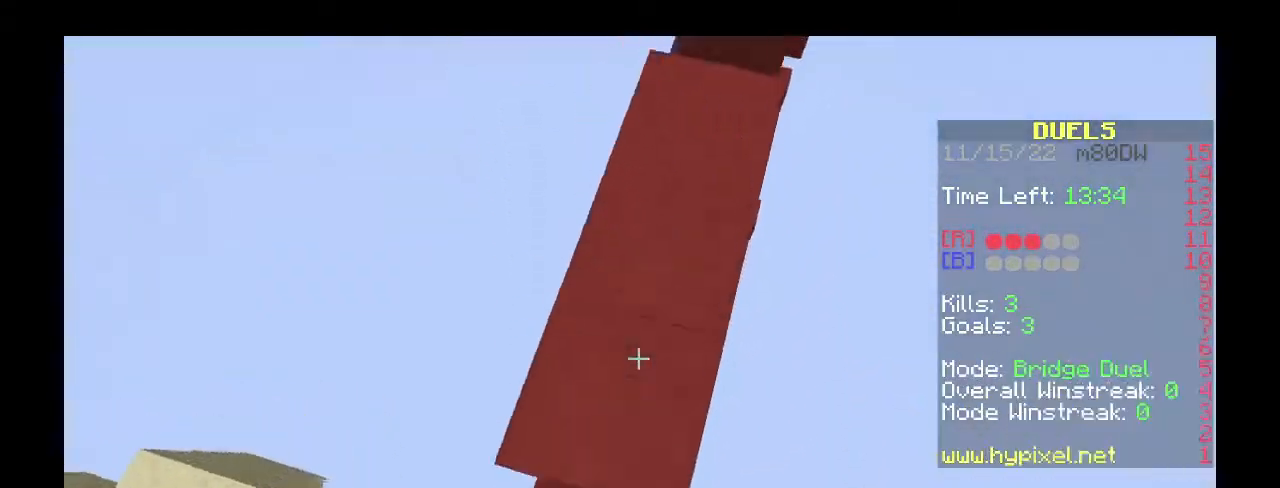
{"keys": ["d", "space", "w"], "mouse": ["right"], "events": [[200, "d", "down"]]}
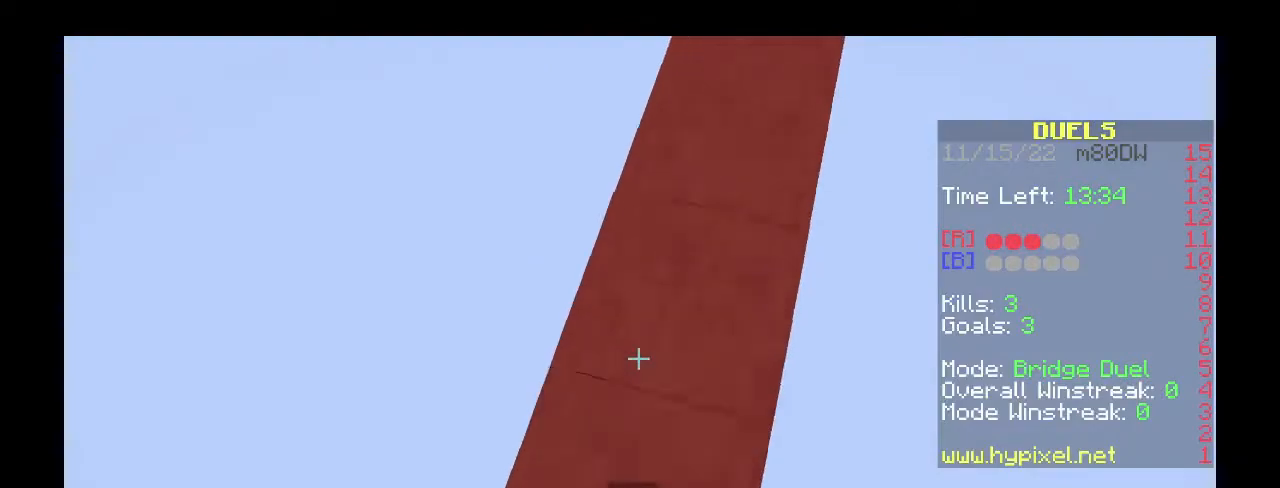
{"keys": ["w"], "mouse": [], "events": [[233, "mouse_right", "up"], [400, "space", "up"], [500, "d", "up"]]}